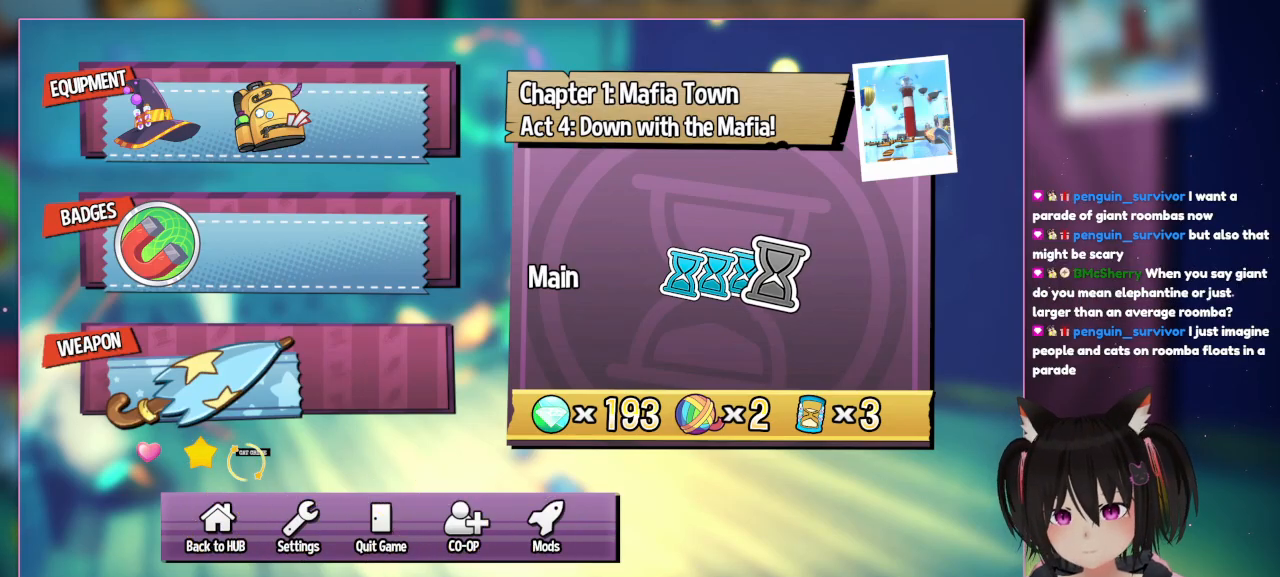
Gameplay with a controller (Nintendo layout); each line is a JSON object with the inputs held at the frame after it. "events" lists button and stick changes between this image and that frame as [ms after this image, input, new state], when the widget could be followed in between. Not read: L3 R1 R3.
{"buttons": [], "left_stick": "center", "right_stick": "center", "events": [[500, "DPAD_RIGHT", "up"]]}
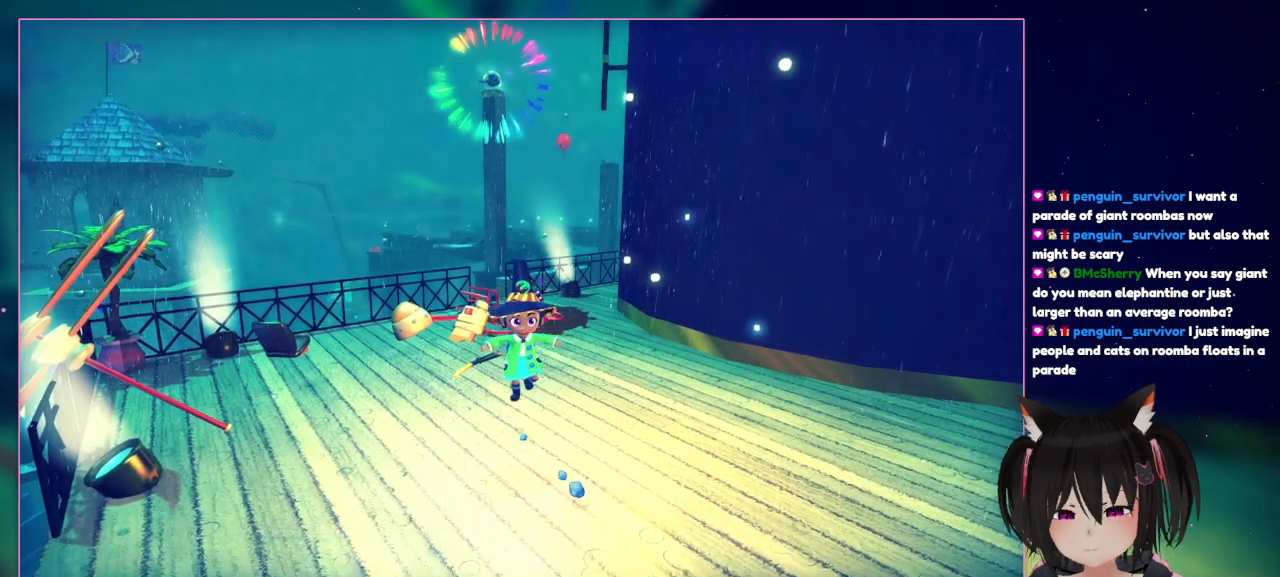
{"buttons": [], "left_stick": "center", "right_stick": "center", "events": [[200, "B", "down"], [400, "B", "up"]]}
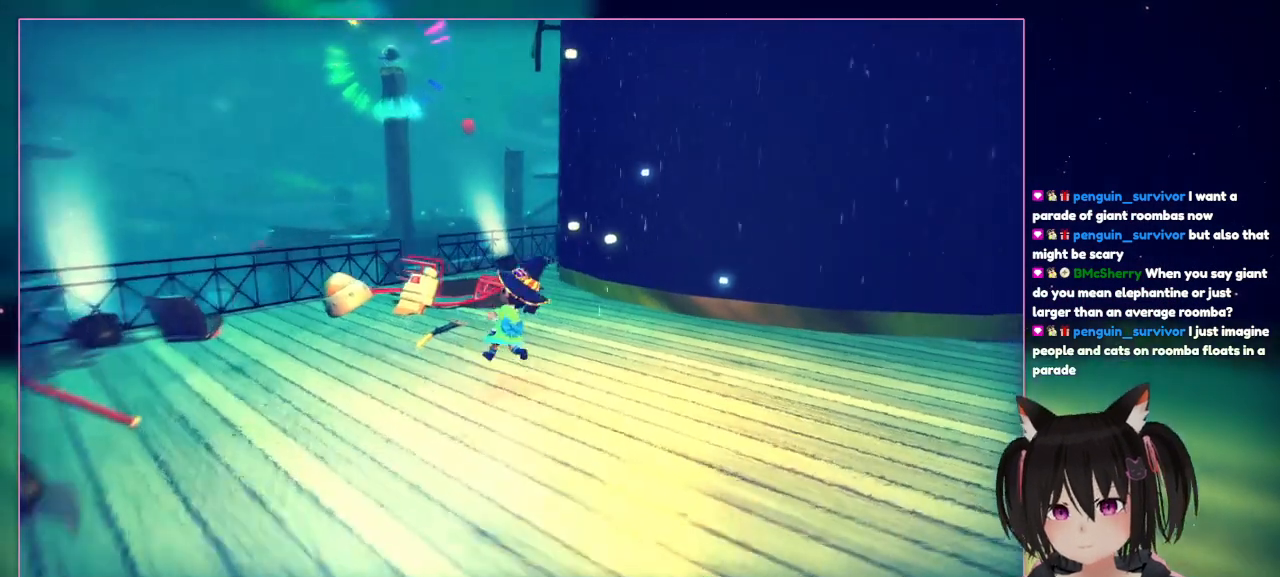
{"buttons": [], "left_stick": "up", "right_stick": "right", "events": [[100, "left_stick", "up"], [300, "right_stick", "right"]]}
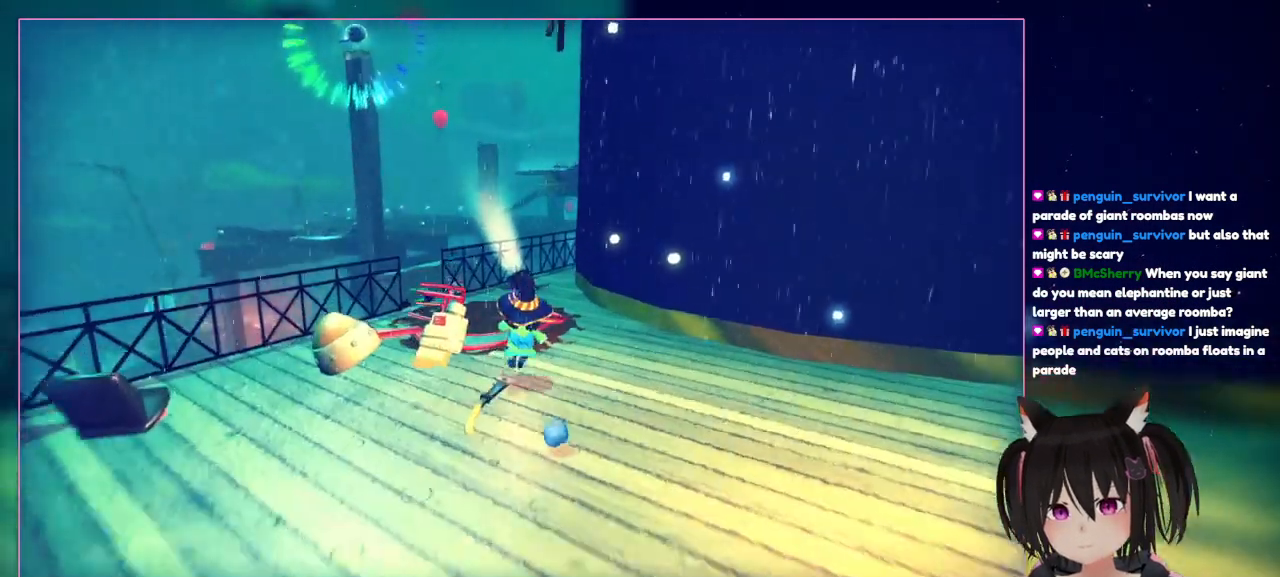
{"buttons": [], "left_stick": "up", "right_stick": "right", "events": [[17, "left_stick", "up-left"], [17, "right_stick", "center"], [217, "left_stick", "up"], [417, "right_stick", "right"]]}
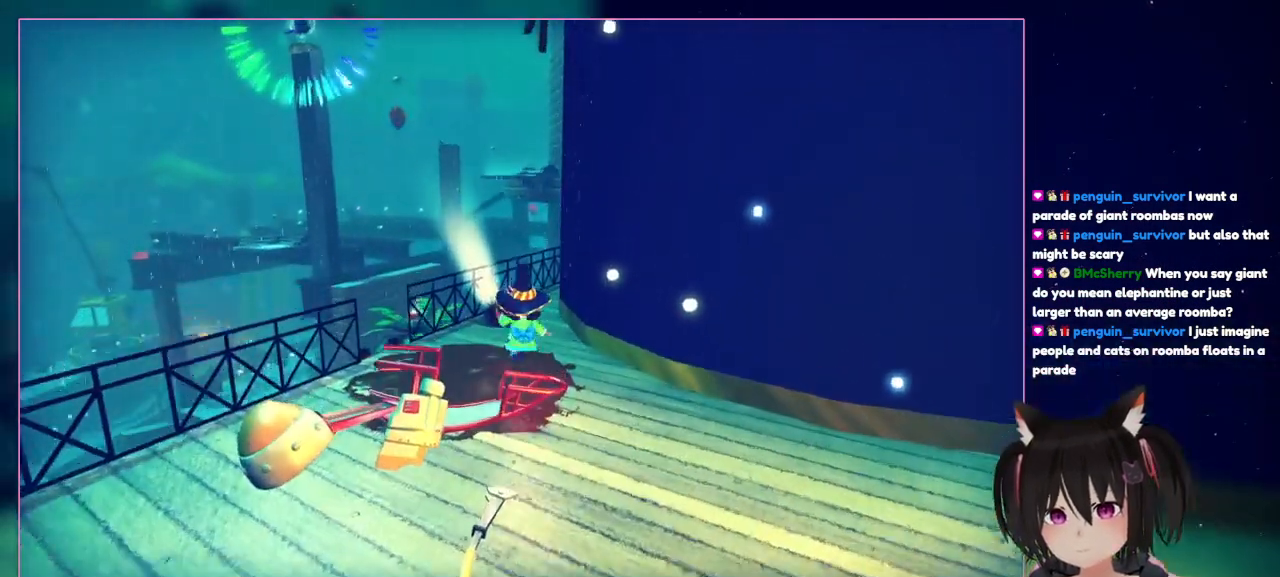
{"buttons": [], "left_stick": "up", "right_stick": "center", "events": [[117, "right_stick", "center"]]}
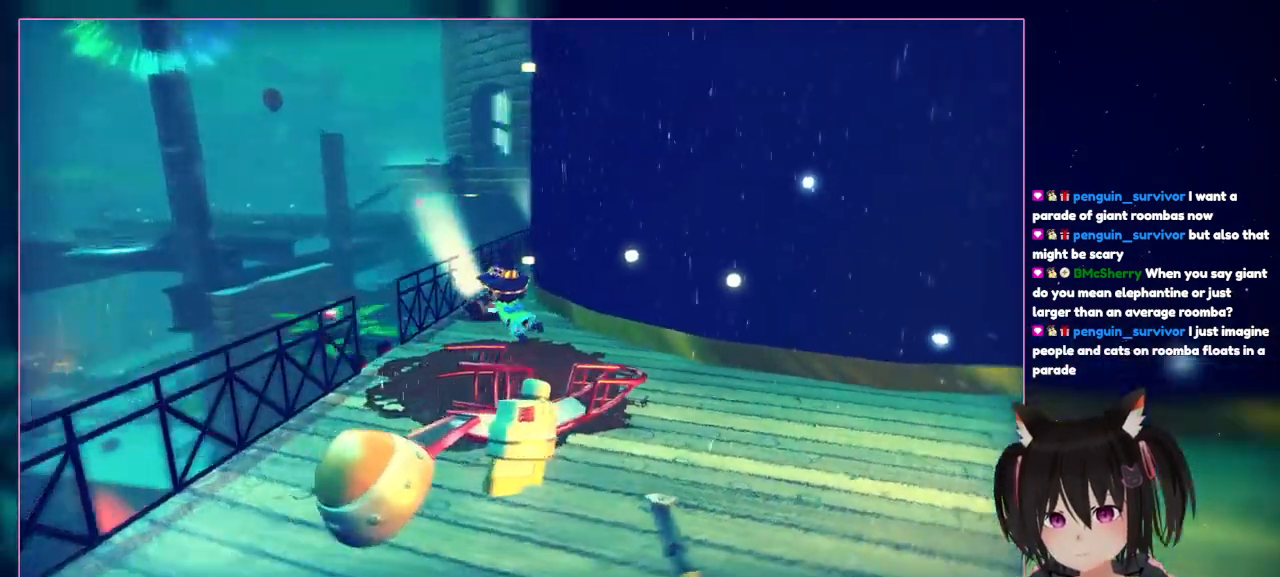
{"buttons": [], "left_stick": "down-right", "right_stick": "right", "events": [[17, "left_stick", "up-left"], [217, "left_stick", "right"], [217, "right_stick", "right"], [417, "left_stick", "down-right"]]}
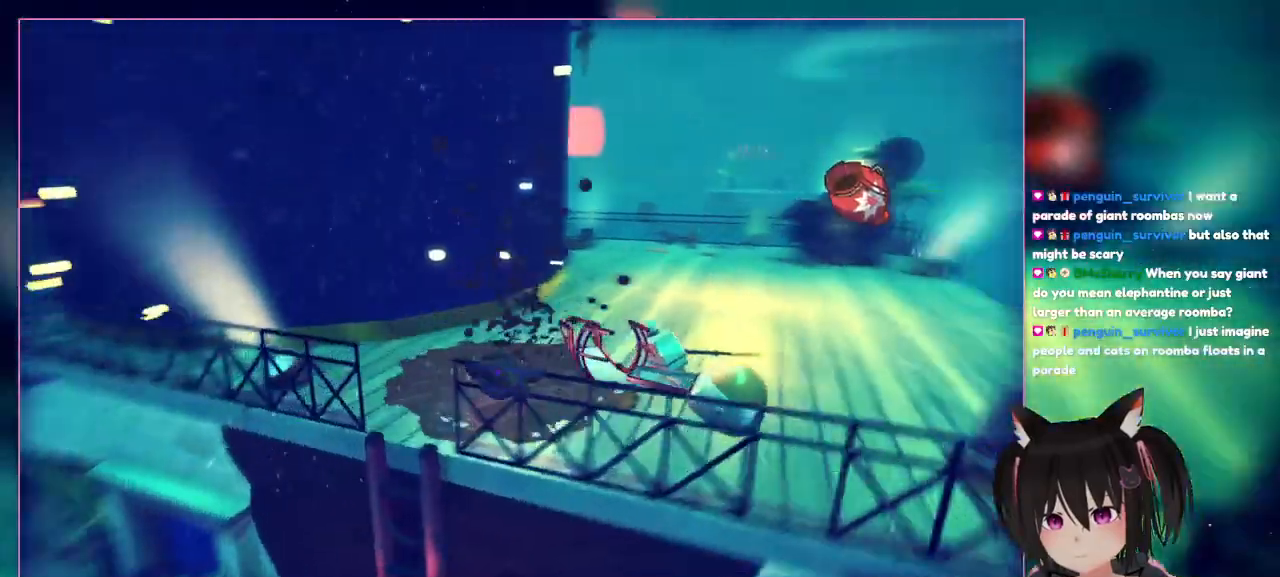
{"buttons": [], "left_stick": "right", "right_stick": "right", "events": [[317, "left_stick", "right"]]}
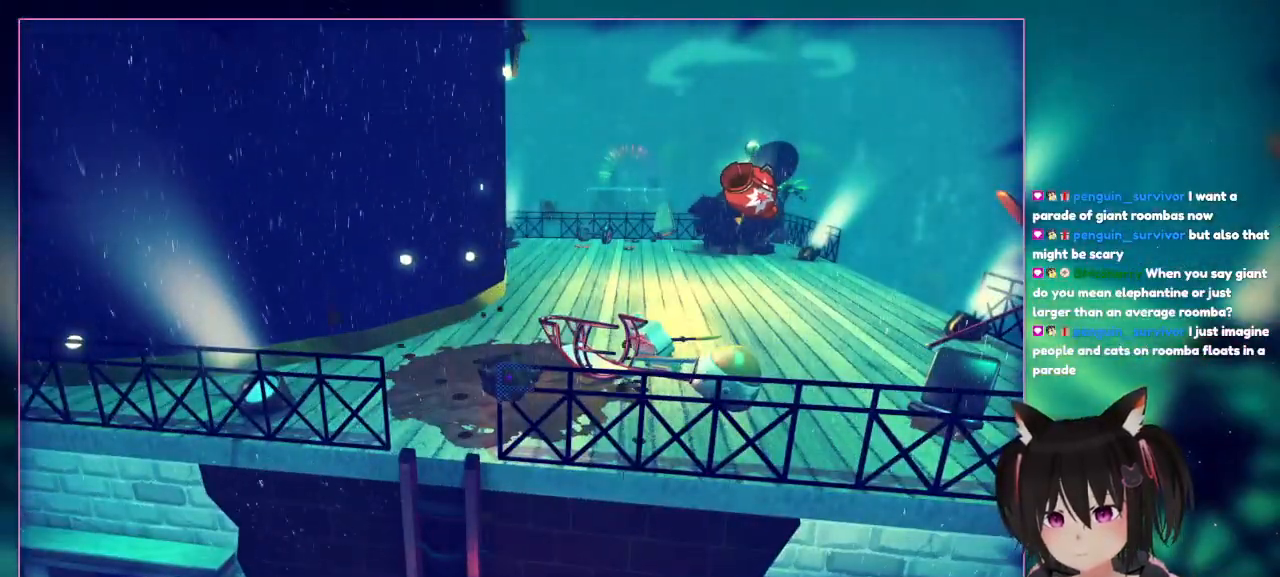
{"buttons": ["A"], "left_stick": "up", "right_stick": "center", "events": [[17, "left_stick", "up"], [17, "right_stick", "center"], [217, "A", "down"]]}
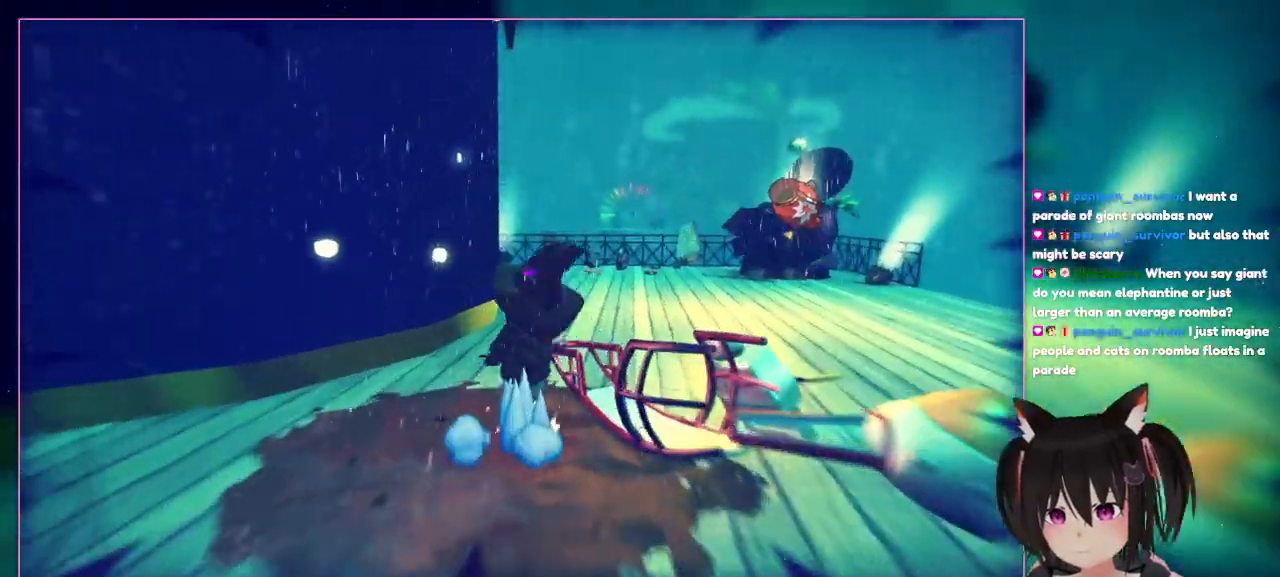
{"buttons": ["A"], "left_stick": "up-right", "right_stick": "center", "events": [[200, "left_stick", "up-right"]]}
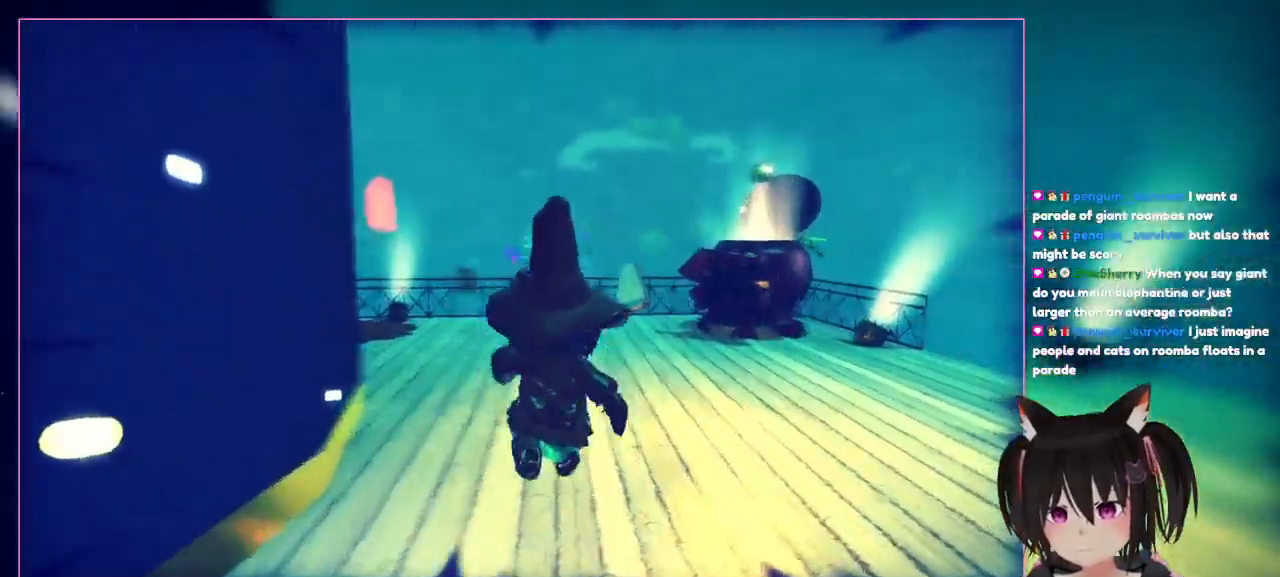
{"buttons": [], "left_stick": "up-right", "right_stick": "right", "events": [[17, "A", "up"], [417, "right_stick", "right"]]}
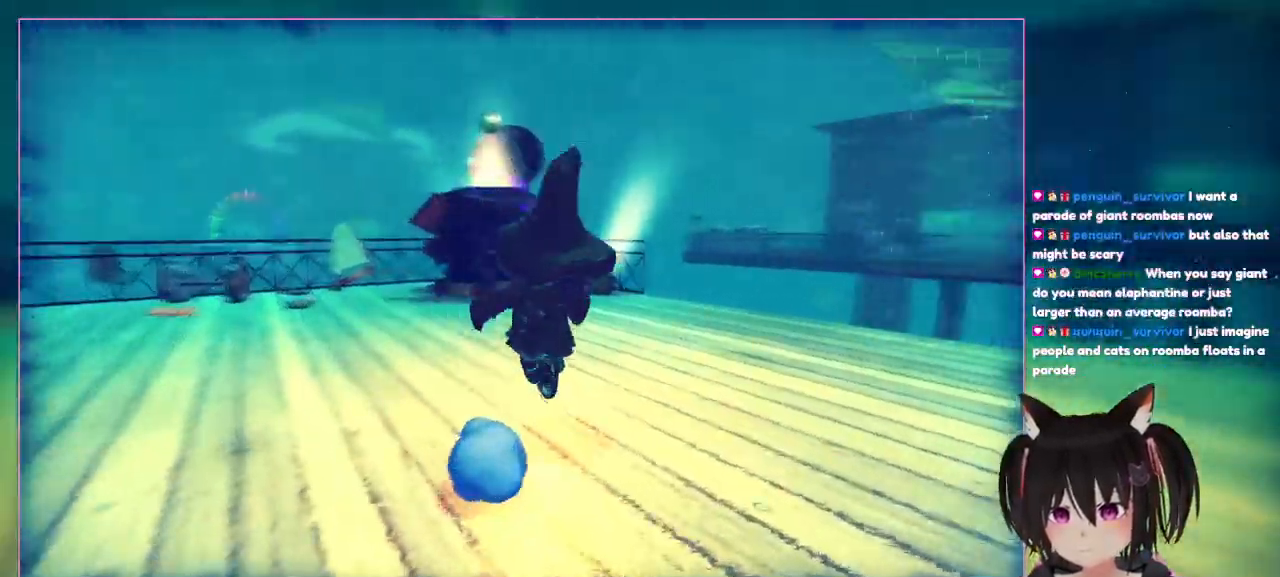
{"buttons": [], "left_stick": "up-right", "right_stick": "right", "events": []}
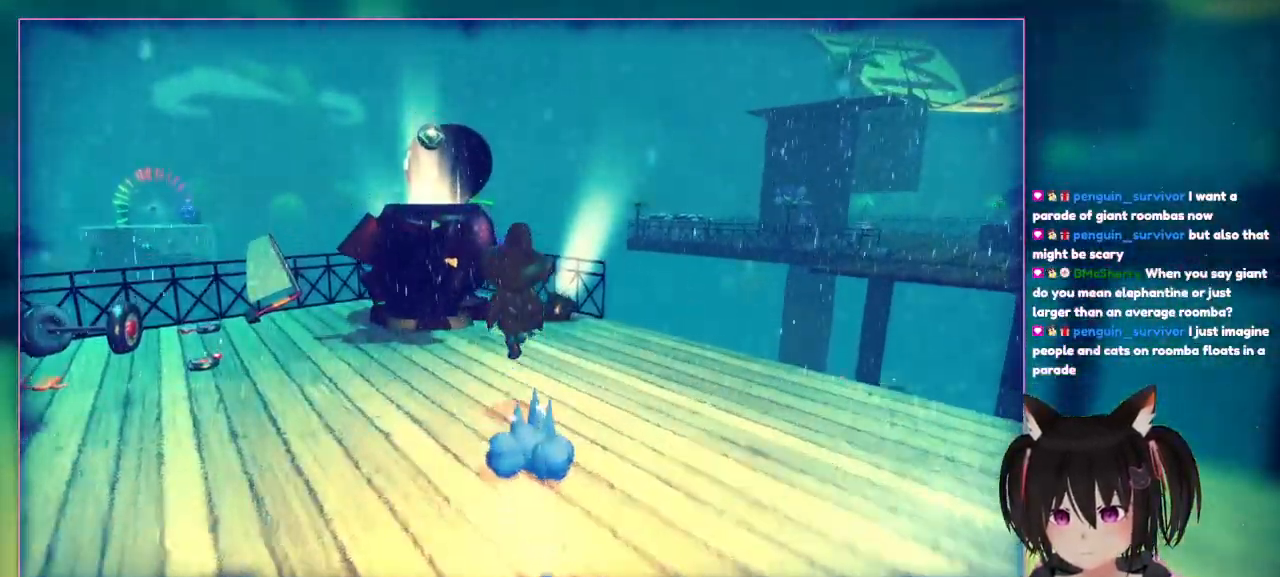
{"buttons": ["A"], "left_stick": "up", "right_stick": "center", "events": [[17, "left_stick", "up"], [17, "right_stick", "center"], [417, "A", "down"]]}
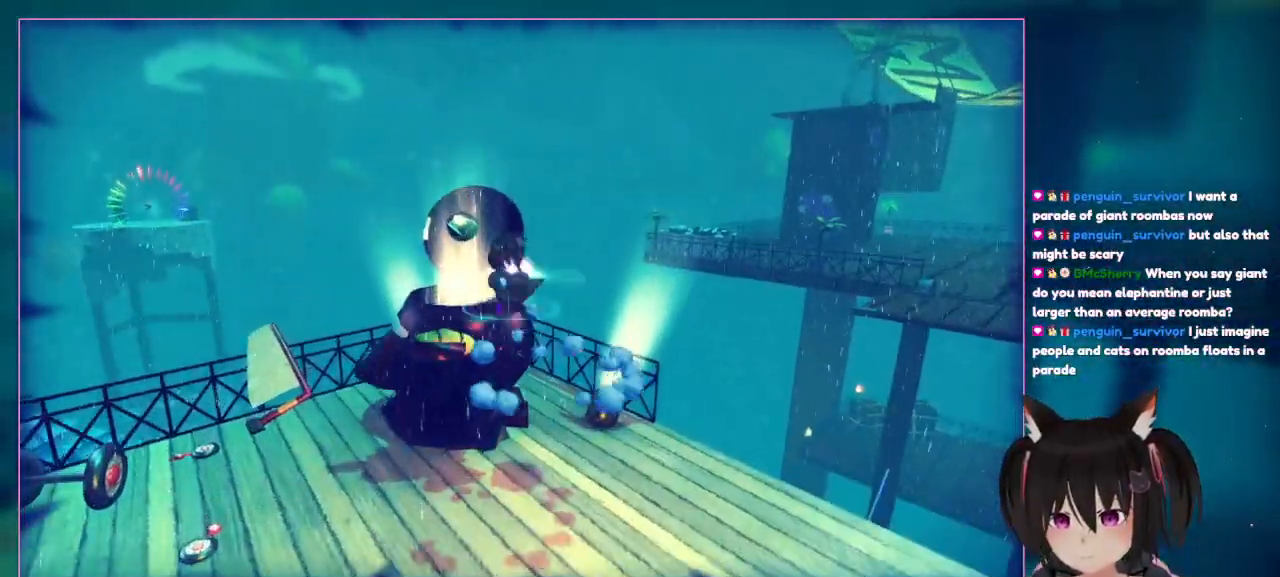
{"buttons": ["A"], "left_stick": "up", "right_stick": "center", "events": [[117, "A", "up"], [317, "A", "down"]]}
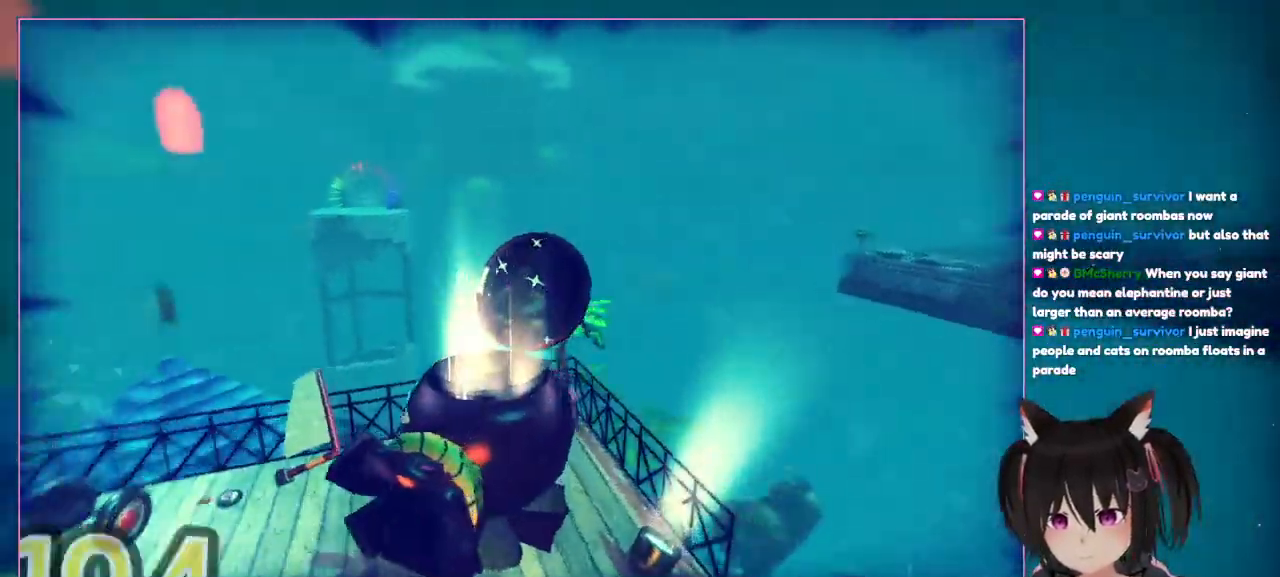
{"buttons": [], "left_stick": "up-right", "right_stick": "left", "events": [[17, "A", "up"], [250, "left_stick", "up-right"], [250, "right_stick", "left"]]}
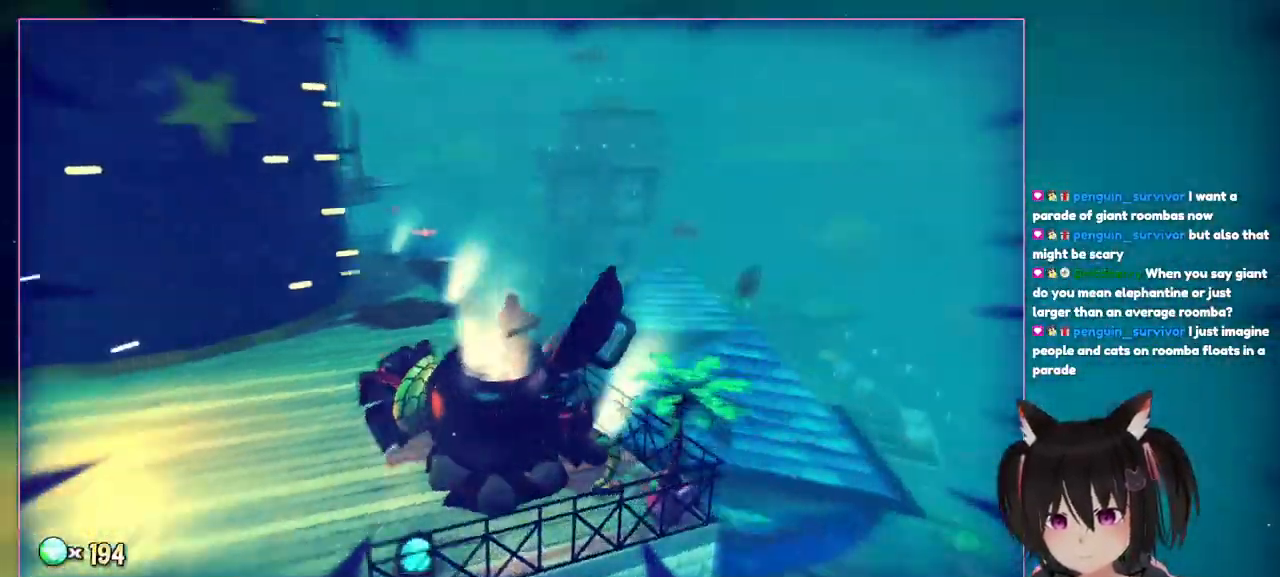
{"buttons": [], "left_stick": "center", "right_stick": "left", "events": [[17, "left_stick", "center"]]}
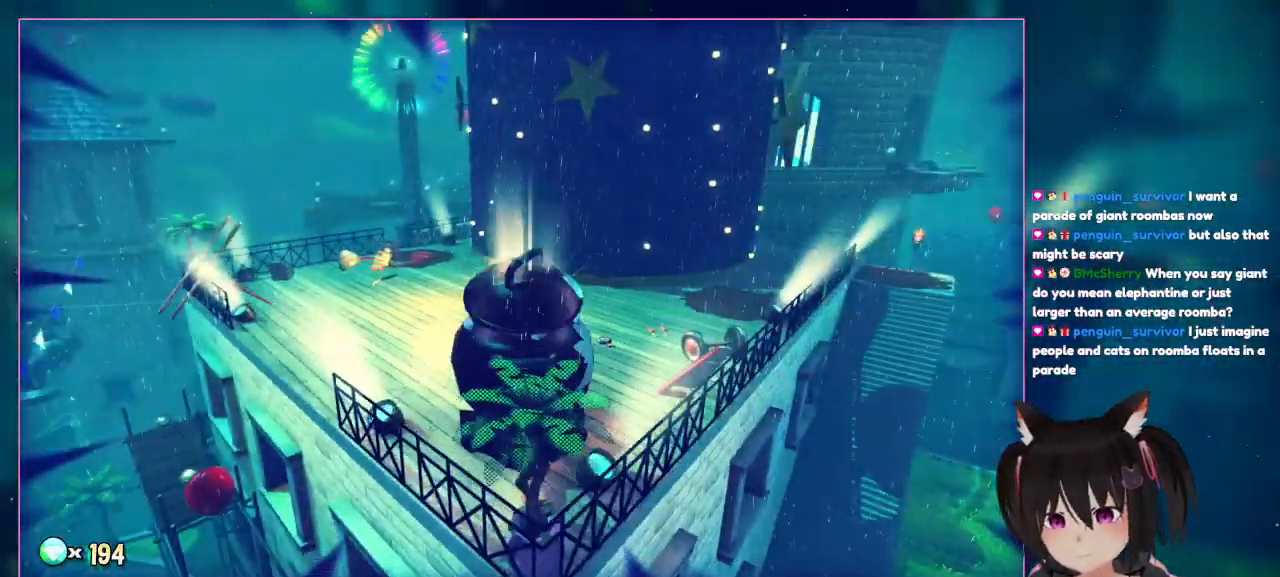
{"buttons": [], "left_stick": "center", "right_stick": "left", "events": [[150, "left_stick", "left"], [367, "left_stick", "center"]]}
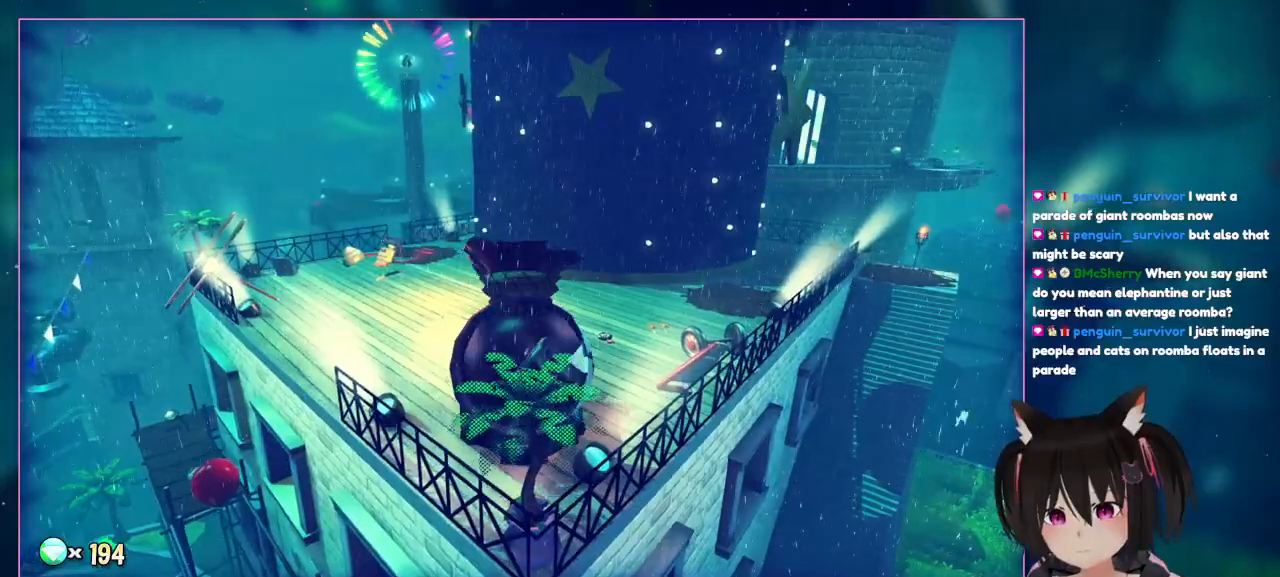
{"buttons": [], "left_stick": "center", "right_stick": "center", "events": [[67, "right_stick", "center"], [267, "right_stick", "right"], [450, "right_stick", "center"]]}
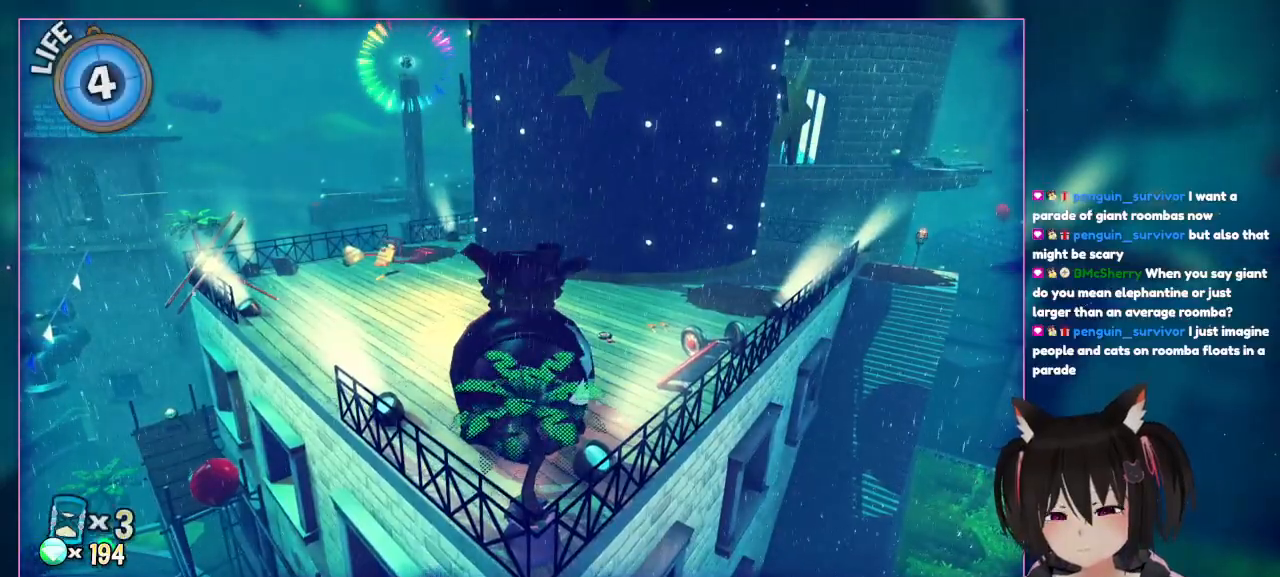
{"buttons": [], "left_stick": "center", "right_stick": "center", "events": []}
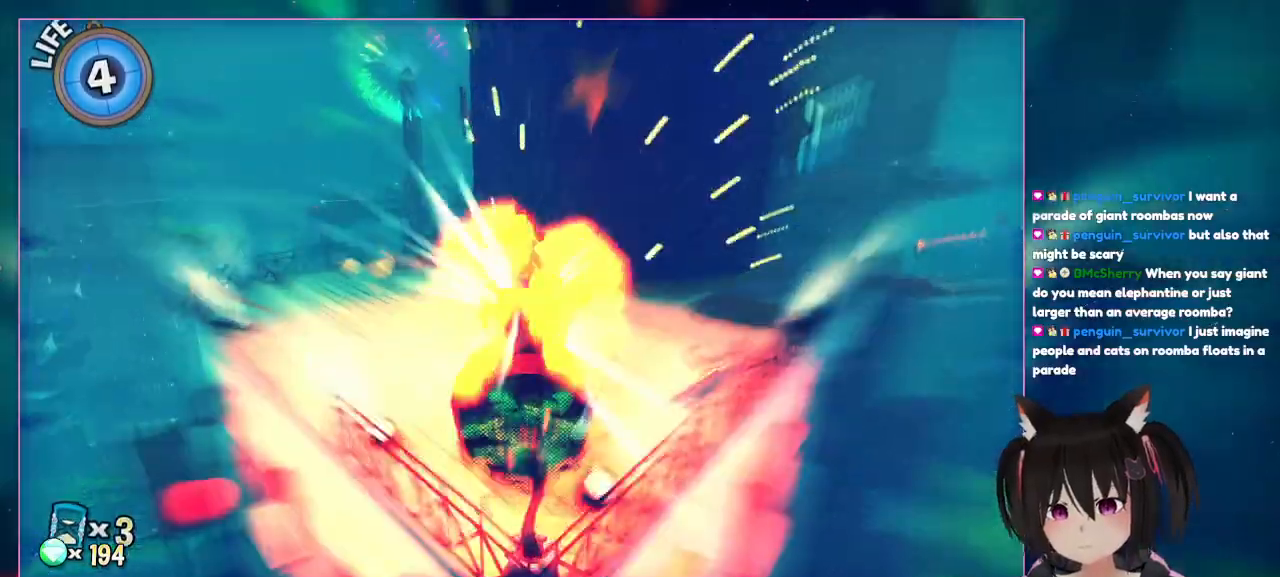
{"buttons": [], "left_stick": "center", "right_stick": "center", "events": []}
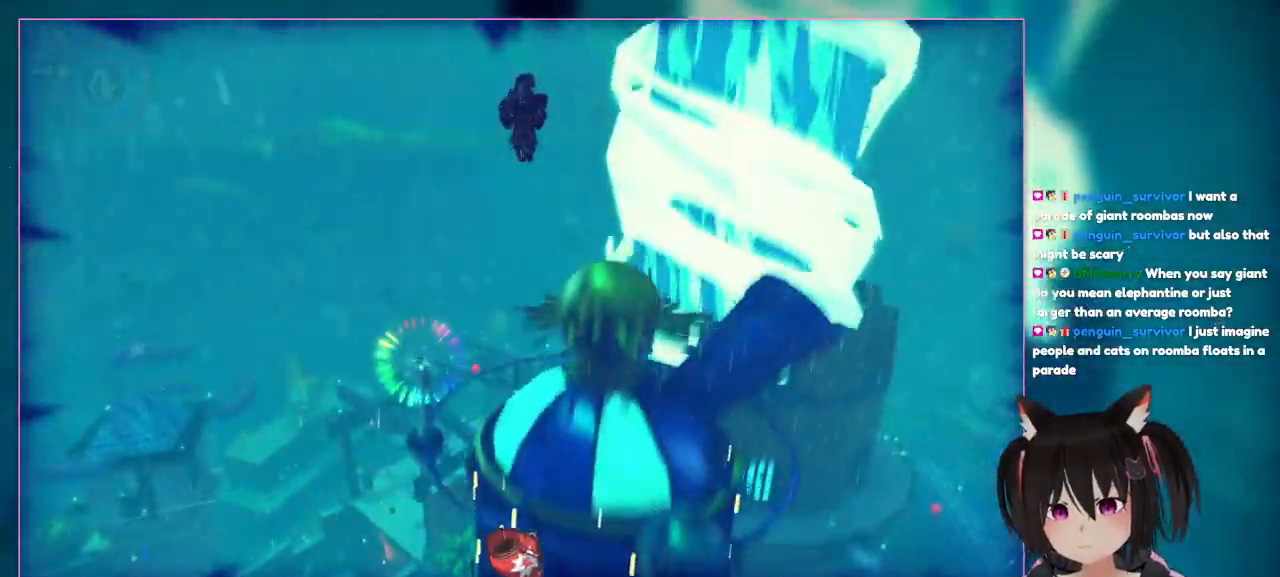
{"buttons": ["L1"], "left_stick": "up", "right_stick": "center", "events": [[367, "L1", "down"], [500, "left_stick", "up"]]}
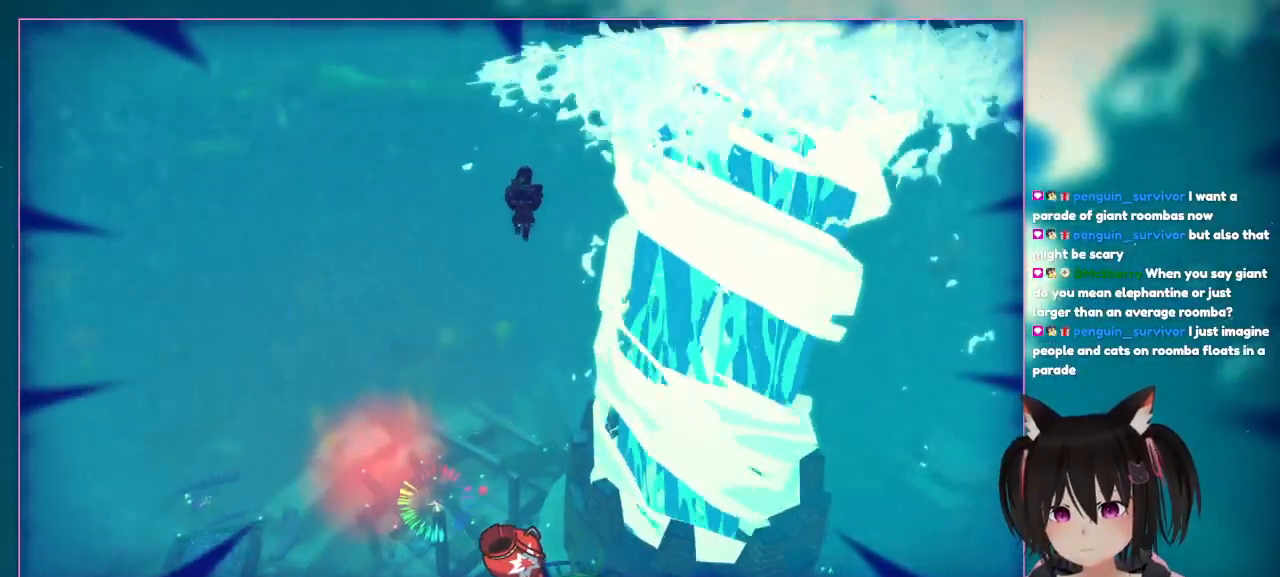
{"buttons": [], "left_stick": "up", "right_stick": "down-left", "events": [[17, "L1", "up"], [200, "left_stick", "up-right"], [200, "right_stick", "down"], [400, "left_stick", "up"], [400, "right_stick", "down-left"]]}
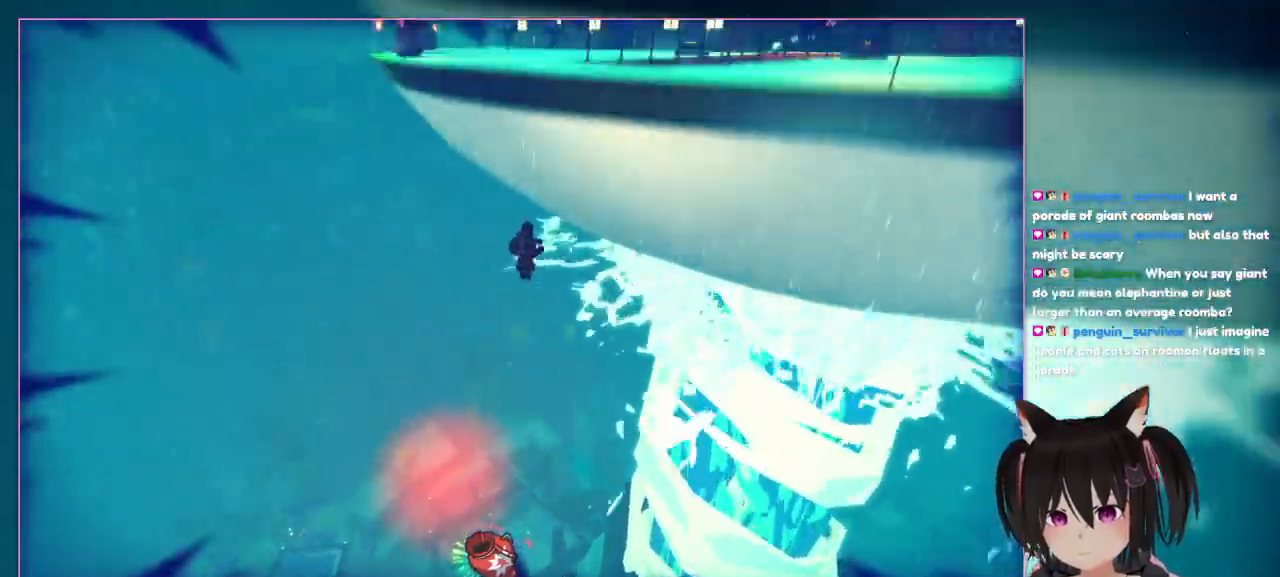
{"buttons": [], "left_stick": "up", "right_stick": "down", "events": [[300, "right_stick", "down"]]}
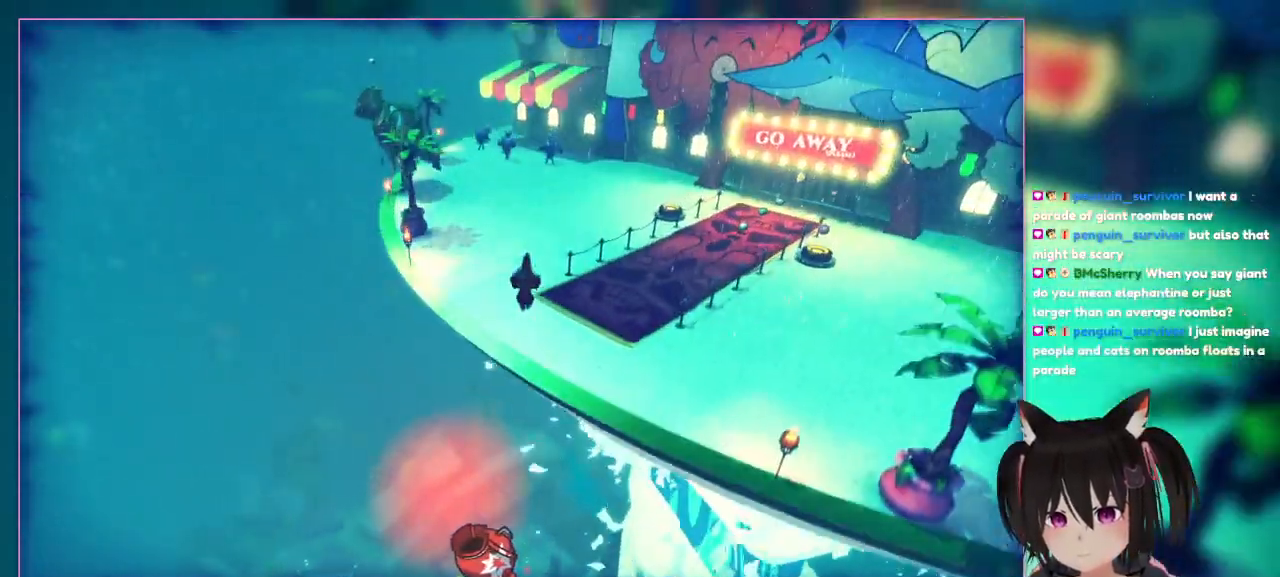
{"buttons": [], "left_stick": "up", "right_stick": "center", "events": [[100, "right_stick", "down-left"], [400, "right_stick", "center"]]}
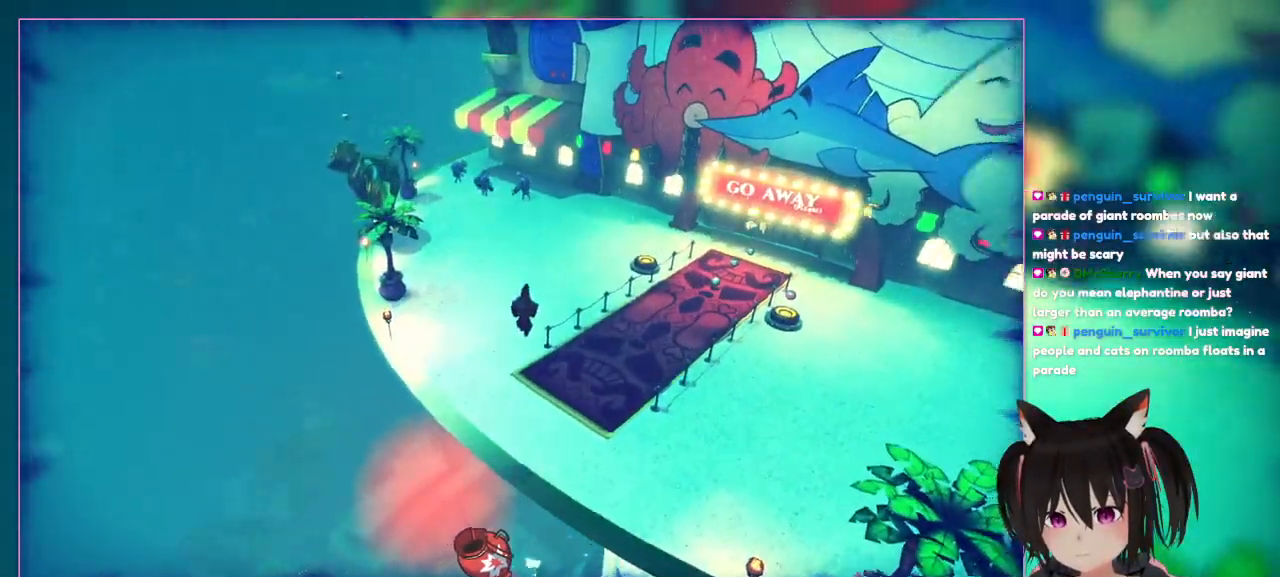
{"buttons": [], "left_stick": "up", "right_stick": "right", "events": [[317, "L1", "down"], [317, "right_stick", "right"], [367, "L1", "up"]]}
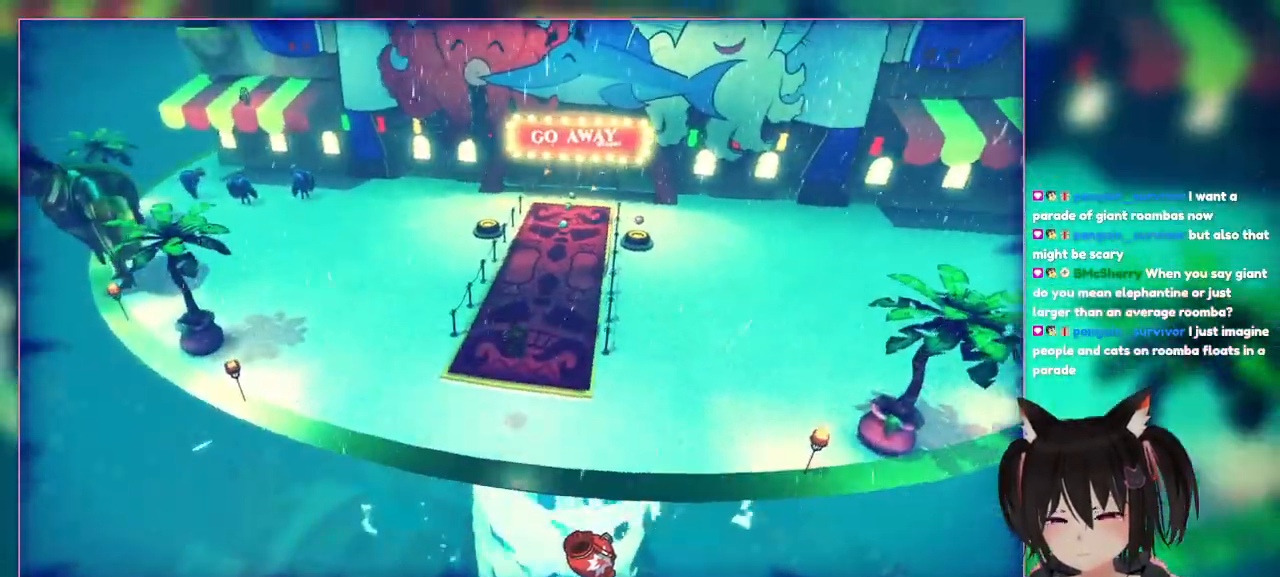
{"buttons": [], "left_stick": "up", "right_stick": "center", "events": [[400, "right_stick", "center"]]}
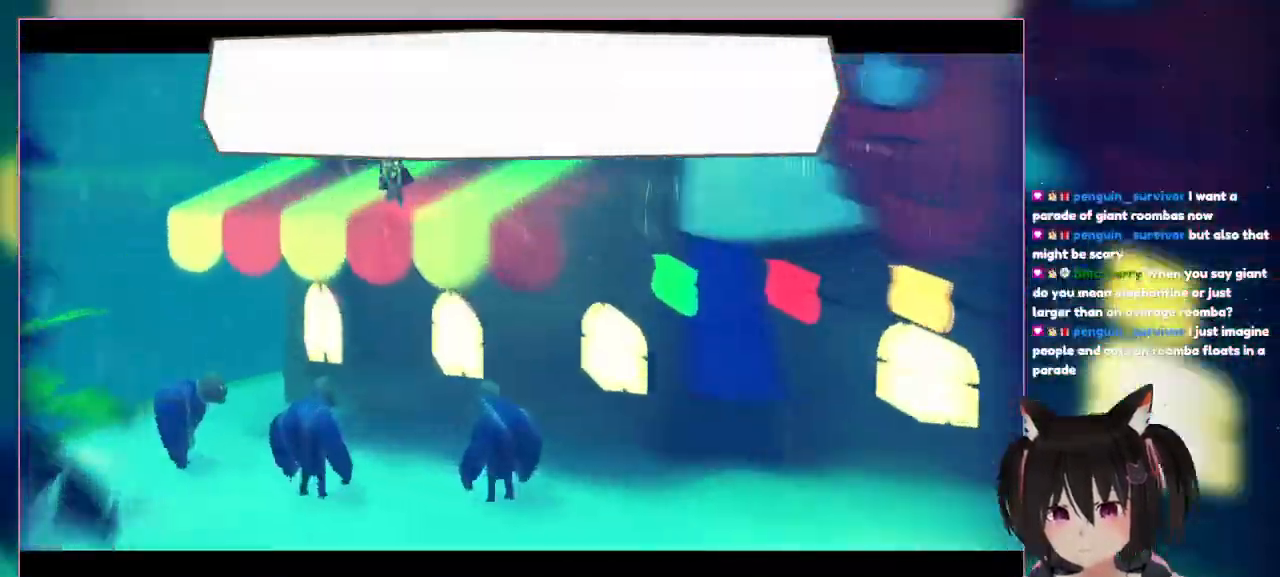
{"buttons": [], "left_stick": "center", "right_stick": "center", "events": [[500, "left_stick", "center"]]}
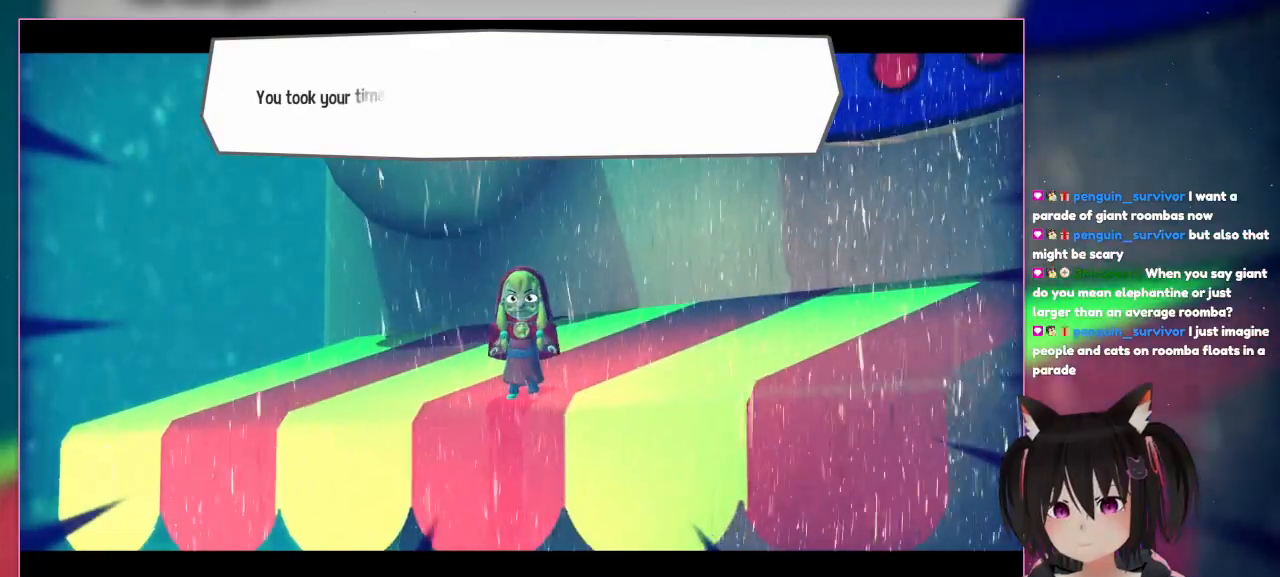
{"buttons": [], "left_stick": "center", "right_stick": "center", "events": []}
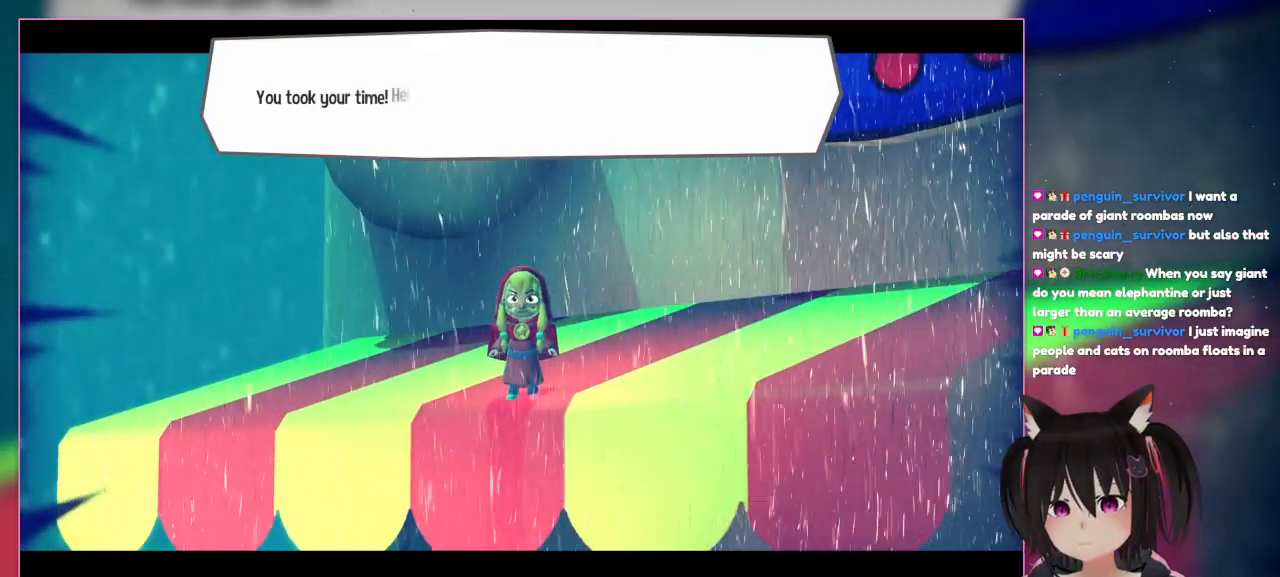
{"buttons": [], "left_stick": "center", "right_stick": "center", "events": []}
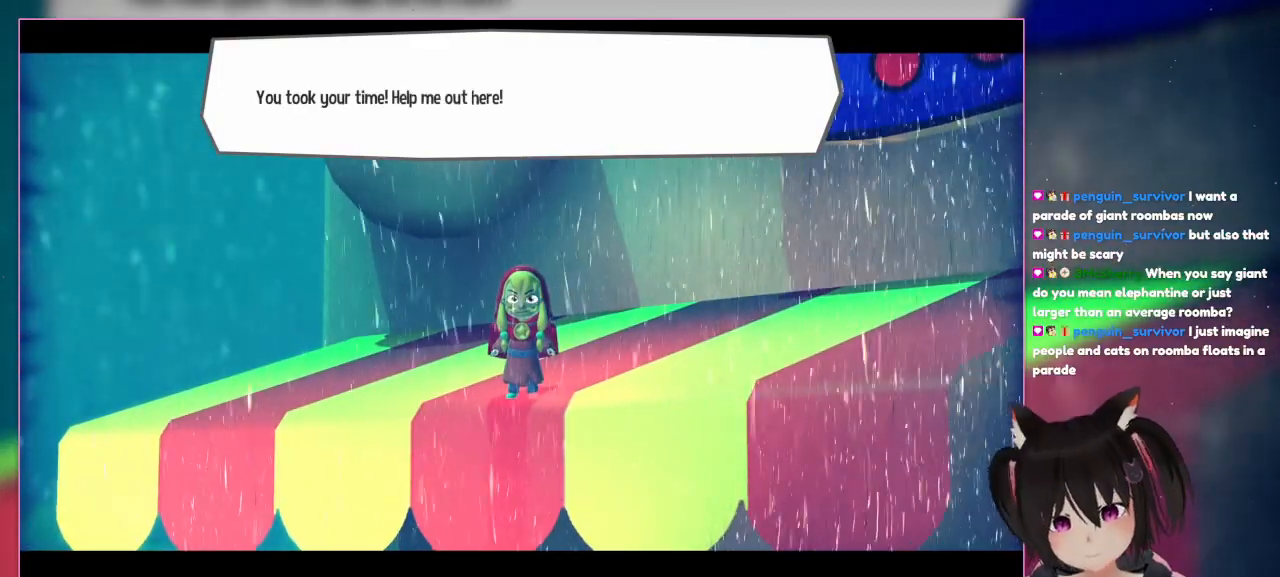
{"buttons": [], "left_stick": "center", "right_stick": "center", "events": []}